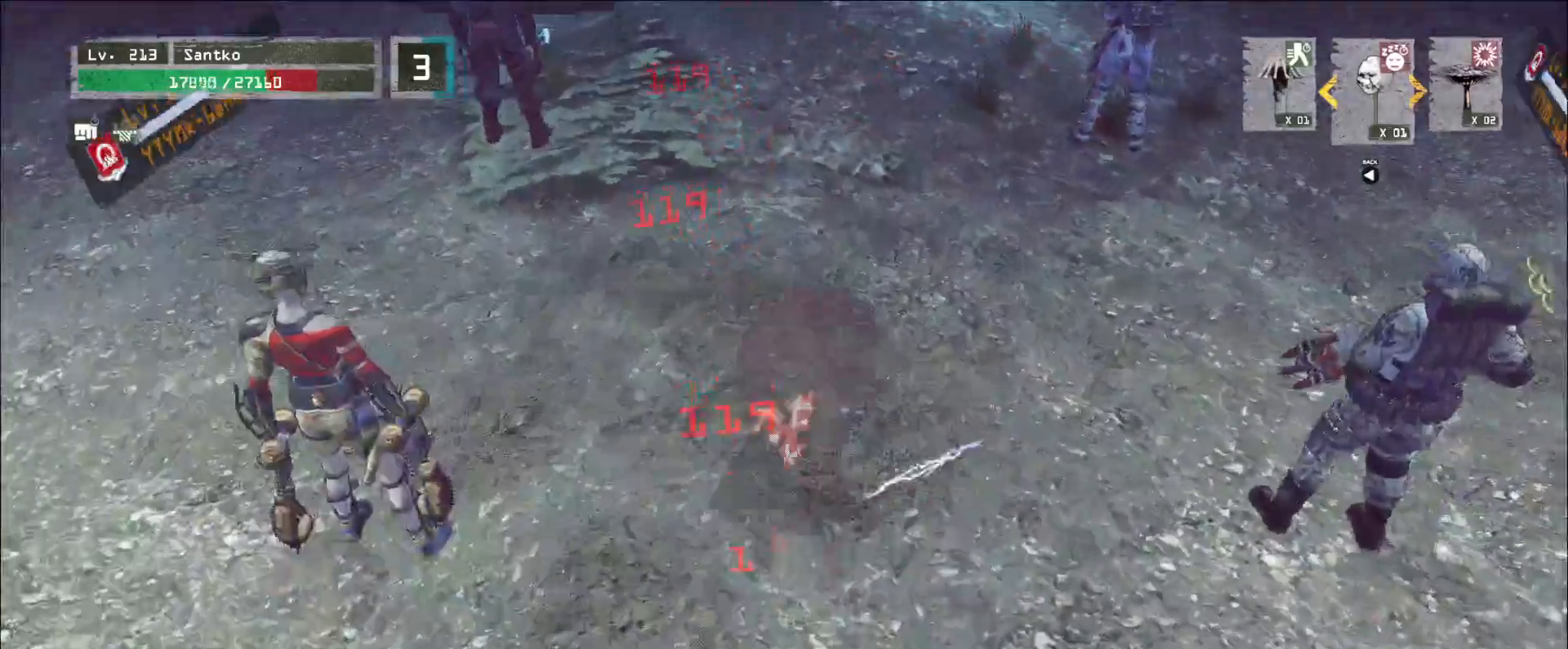
Gameplay with keyboard and mouse; each line is a JSON object with the keys and mouse buttons held at the frame after it. "events" lists presses ("down") and releases ("up") of "1", "2", "3", "4", "5", "a", "alt", "b", "c", "ctrl", "d", "e", "f", "g", "q", "r", "s", "shift", "space", "t", "tab", "v", "w", "x", "z", "mouse_left", "mouse_wheel", "mouse_right", "mouse_mb4" and "mouse_mb5" between this image and that frame as [ms after this image, input, new state], when the widget could be followed in between. "mouse_left", "mouse_wheel", "mouse_right", "mouse_mb4", "mouse_mb5" = the "left", "wheel", "right", "mb4", "mb5" buttons of the "mouse" list. No other keys are recorded. "wheel" means that the mouse wheel is clicked or scrolled. Not read: mouse_move.
{"keys": [], "mouse": [], "events": [[120, "w", "up"], [200, "w", "down"], [320, "w", "up"]]}
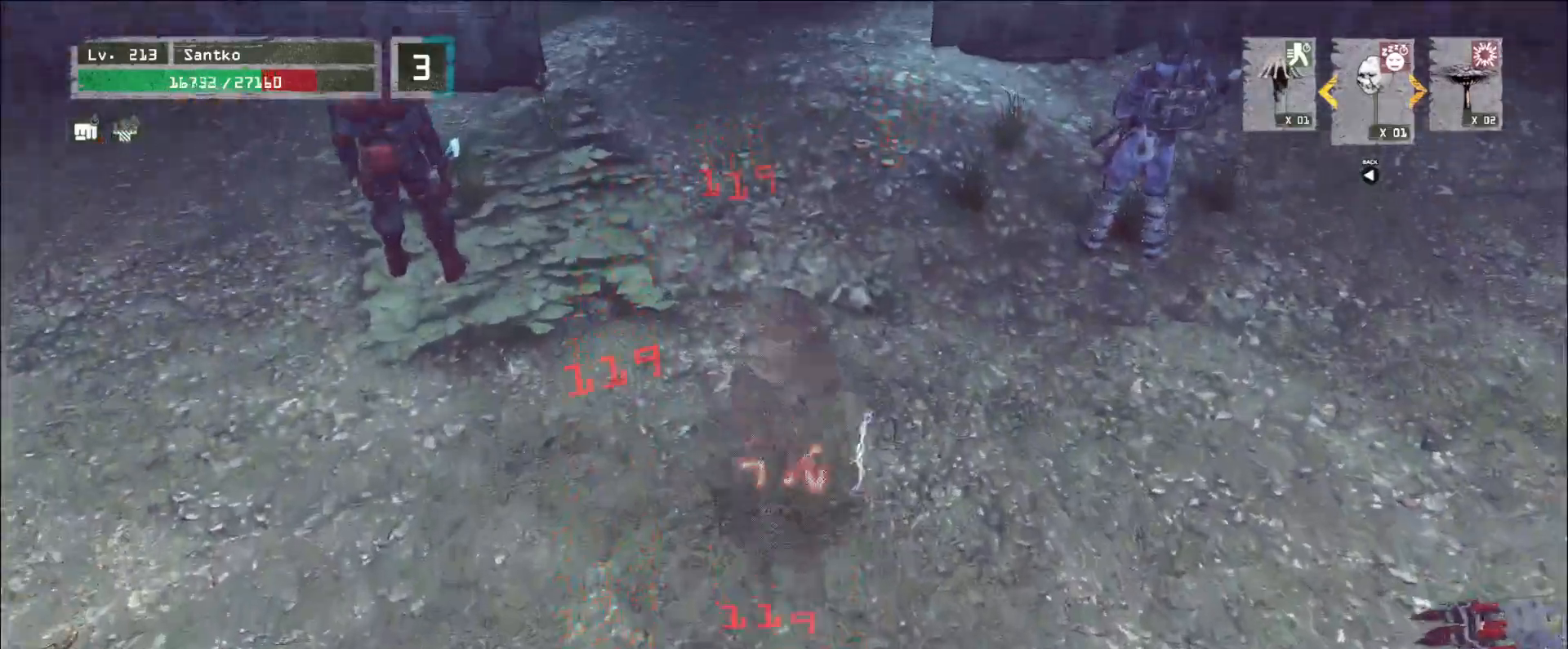
{"keys": ["e"], "mouse": [], "events": [[120, "w", "down"], [240, "w", "up"], [440, "e", "down"]]}
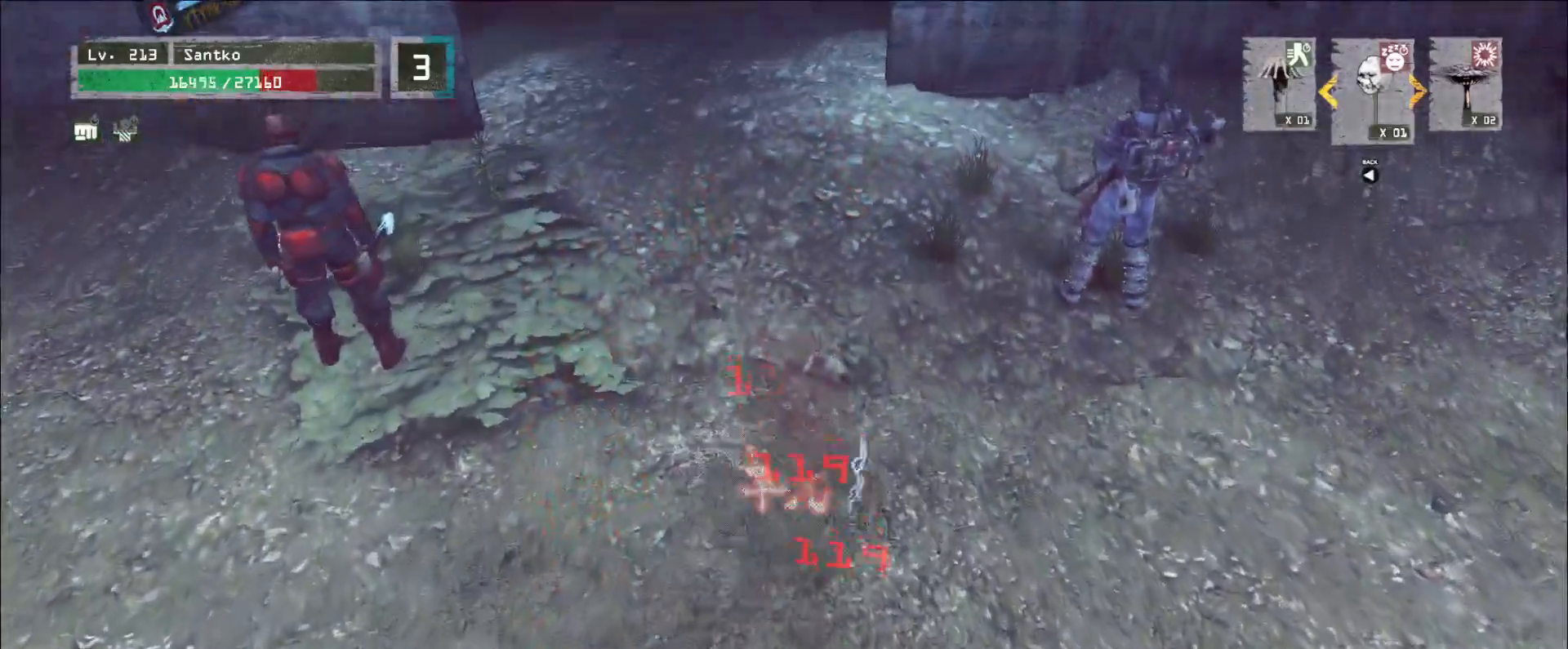
{"keys": [], "mouse": [], "events": [[80, "mouse_left", "down"], [160, "mouse_left", "up"], [320, "e", "up"]]}
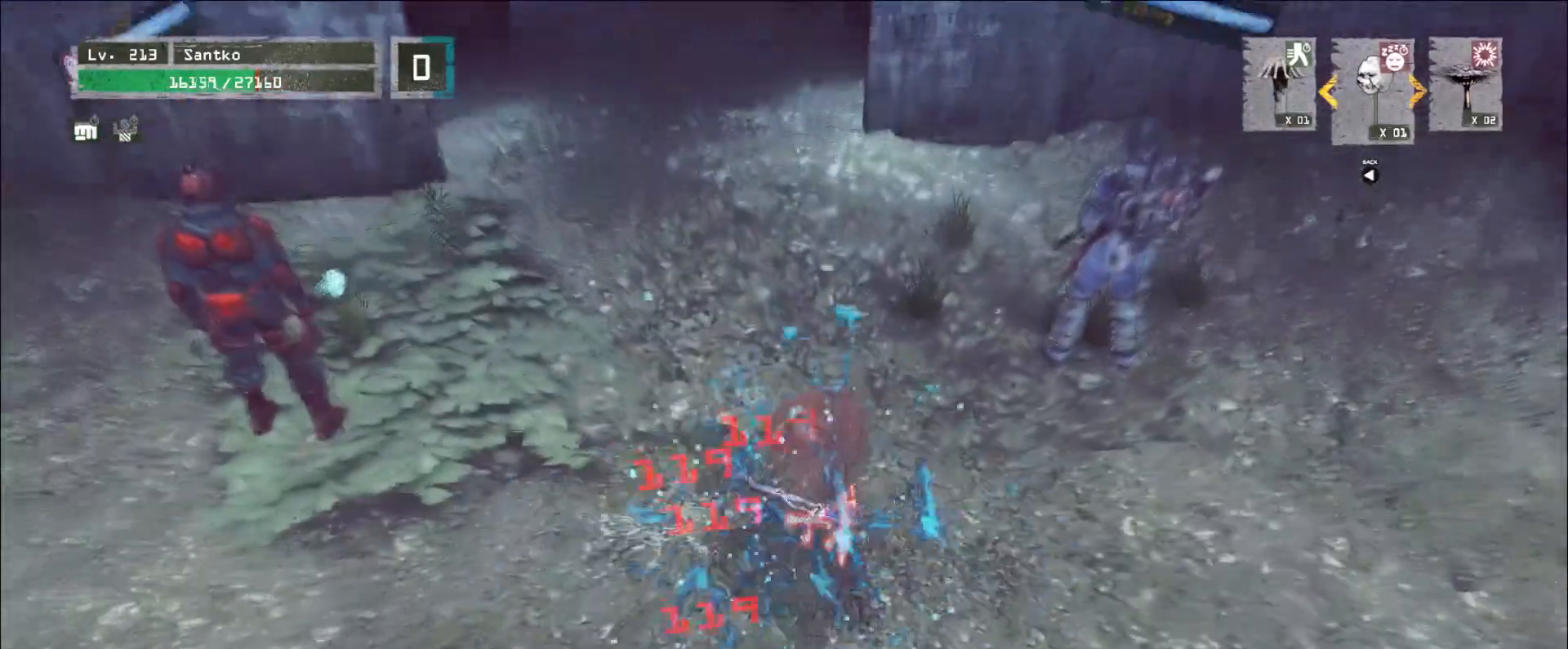
{"keys": [], "mouse": [], "events": []}
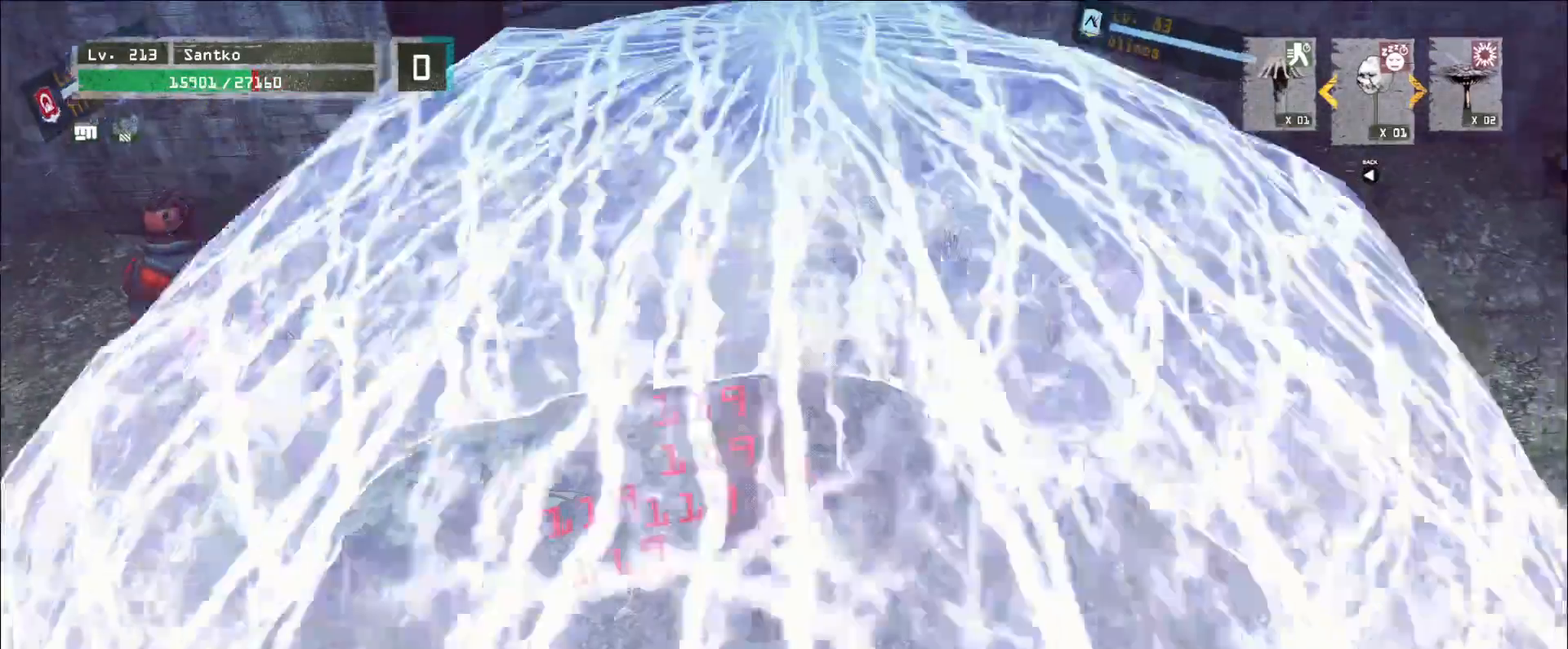
{"keys": [], "mouse": ["wheel"]}
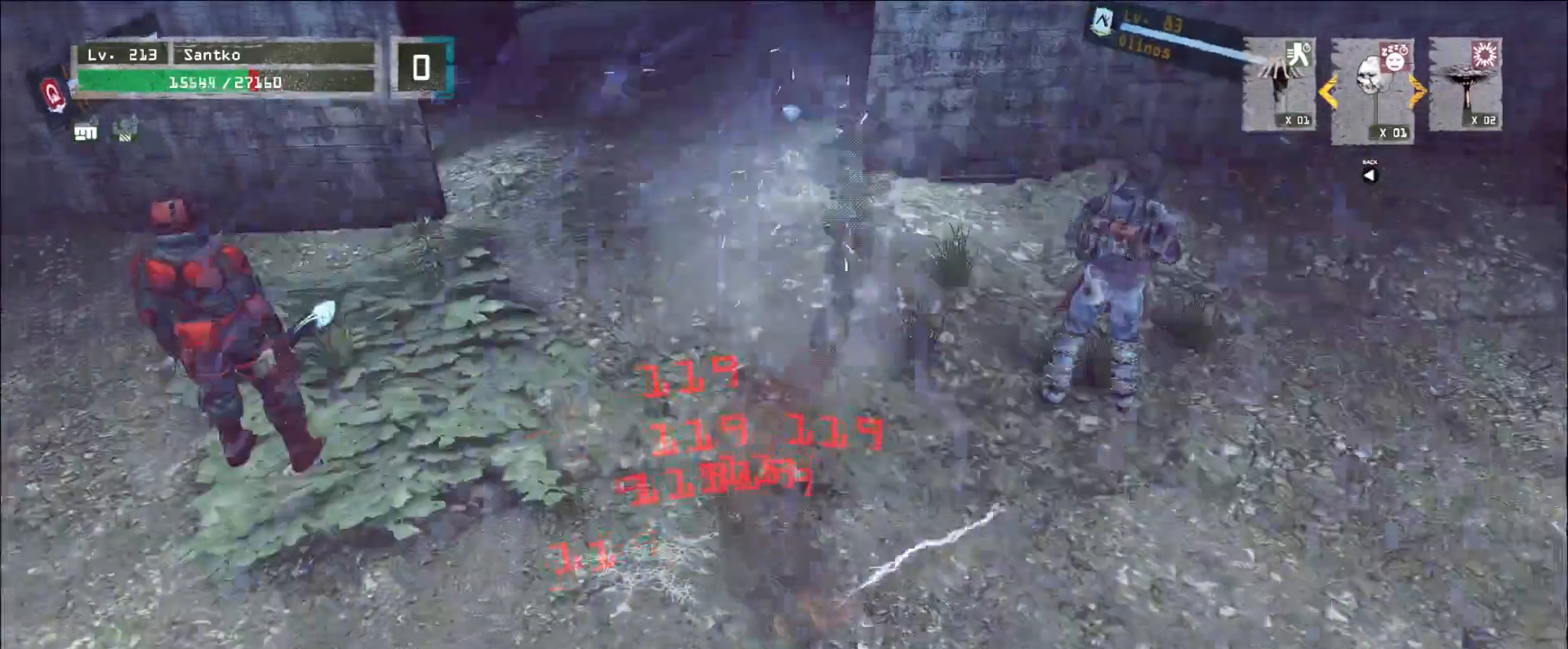
{"keys": ["d", "w"], "mouse": [], "events": [[200, "d", "down"], [360, "w", "down"], [400, "mouse_wheel", "up"]]}
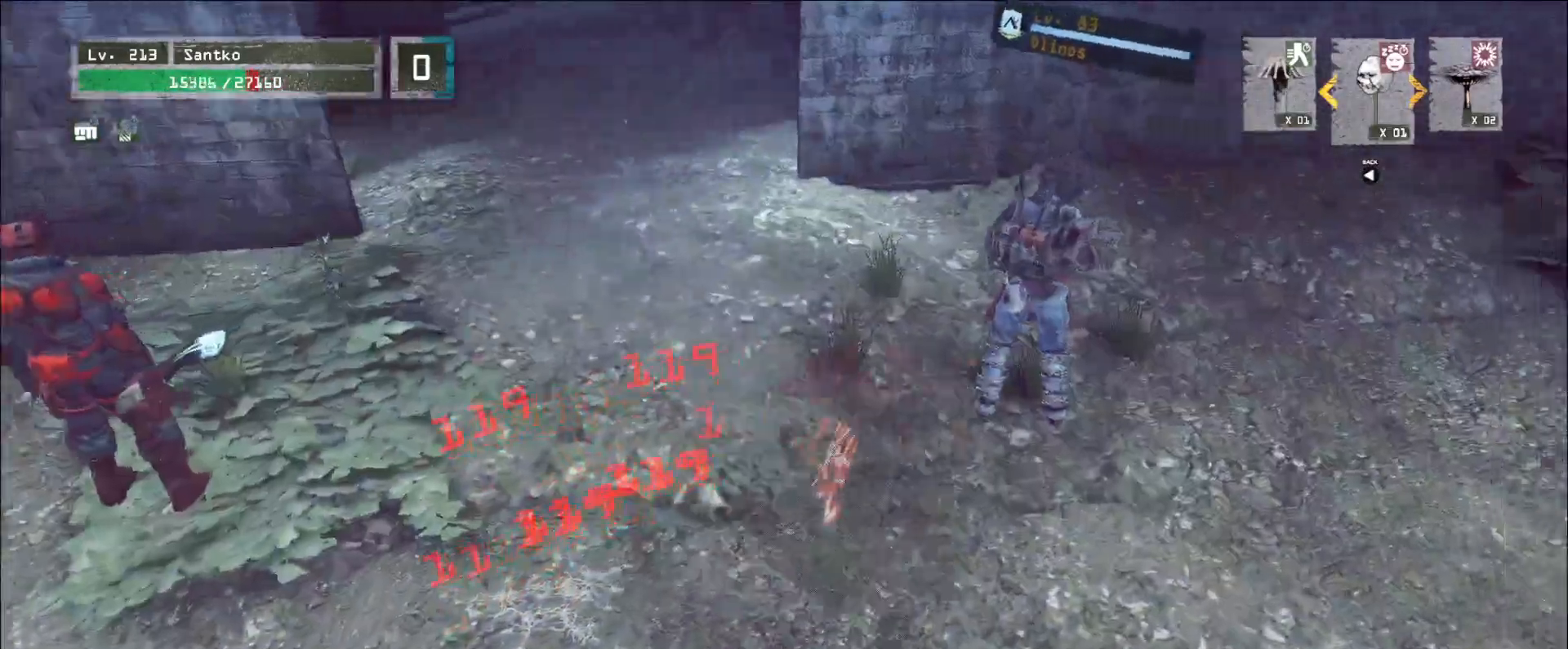
{"keys": ["d"], "mouse": [], "events": [[280, "w", "up"], [320, "w", "down"], [520, "w", "up"]]}
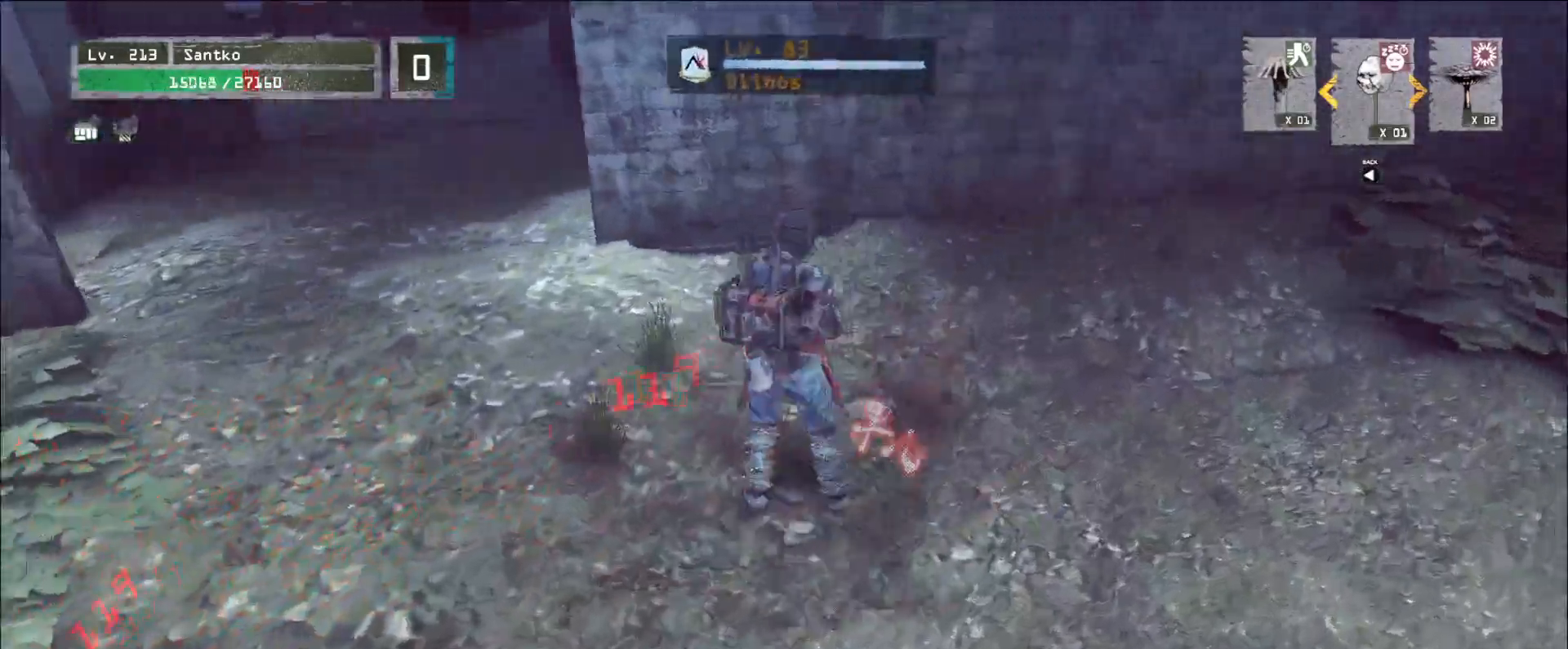
{"keys": ["w"], "mouse": [], "events": [[40, "w", "down"], [120, "d", "up"], [120, "shift", "down"], [160, "mouse_right", "down"], [280, "mouse_right", "up"], [400, "shift", "up"]]}
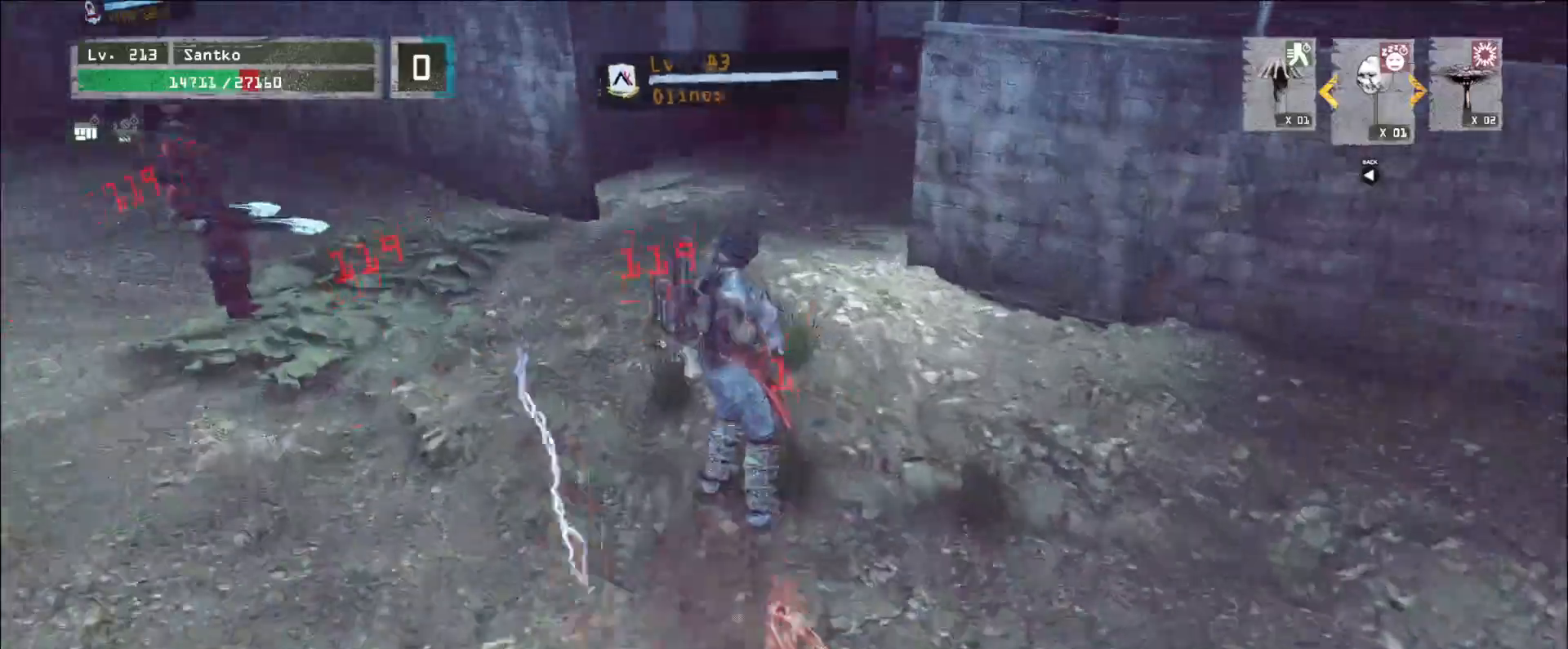
{"keys": [], "mouse": ["wheel"], "events": [[40, "q", "down"], [40, "w", "up"], [80, "q", "up"], [160, "q", "down"], [280, "q", "up"], [360, "mouse_wheel", "down"]]}
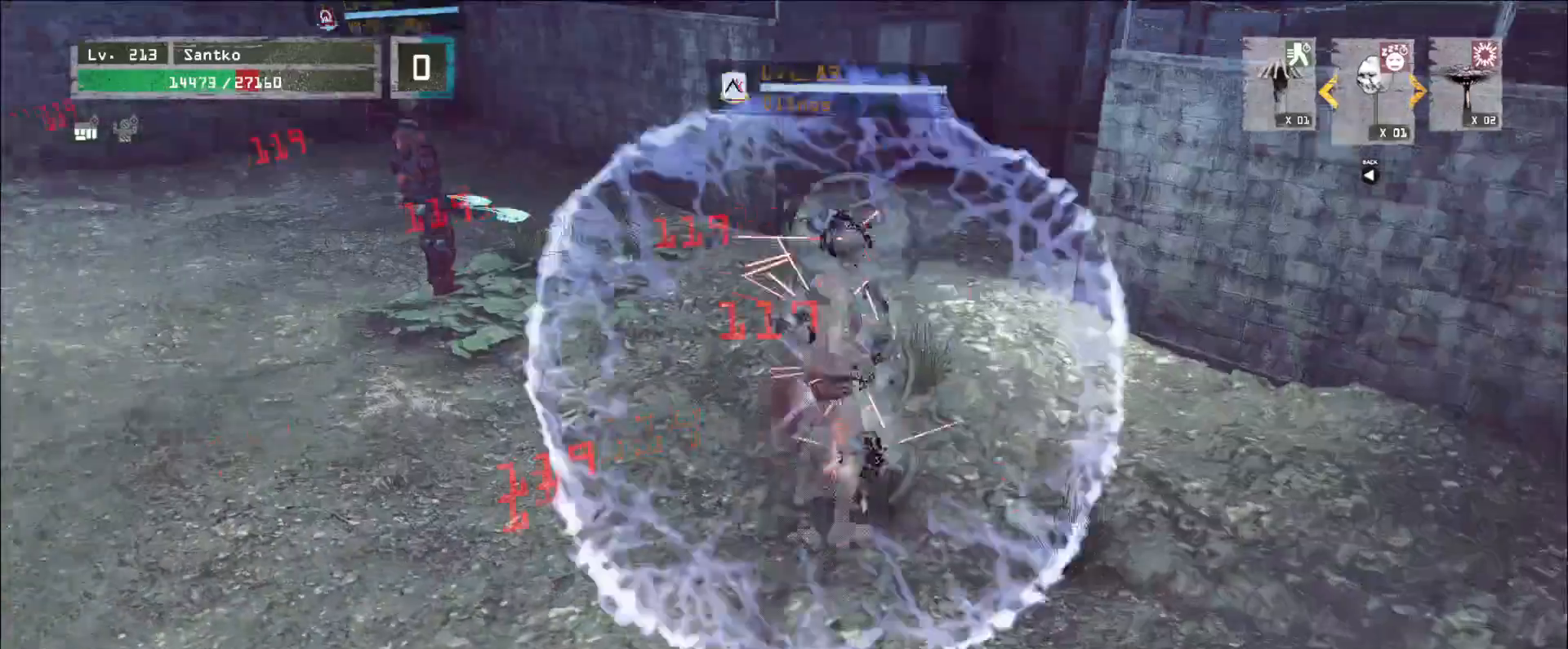
{"keys": ["a"], "mouse": ["wheel"], "events": [[360, "a", "down"]]}
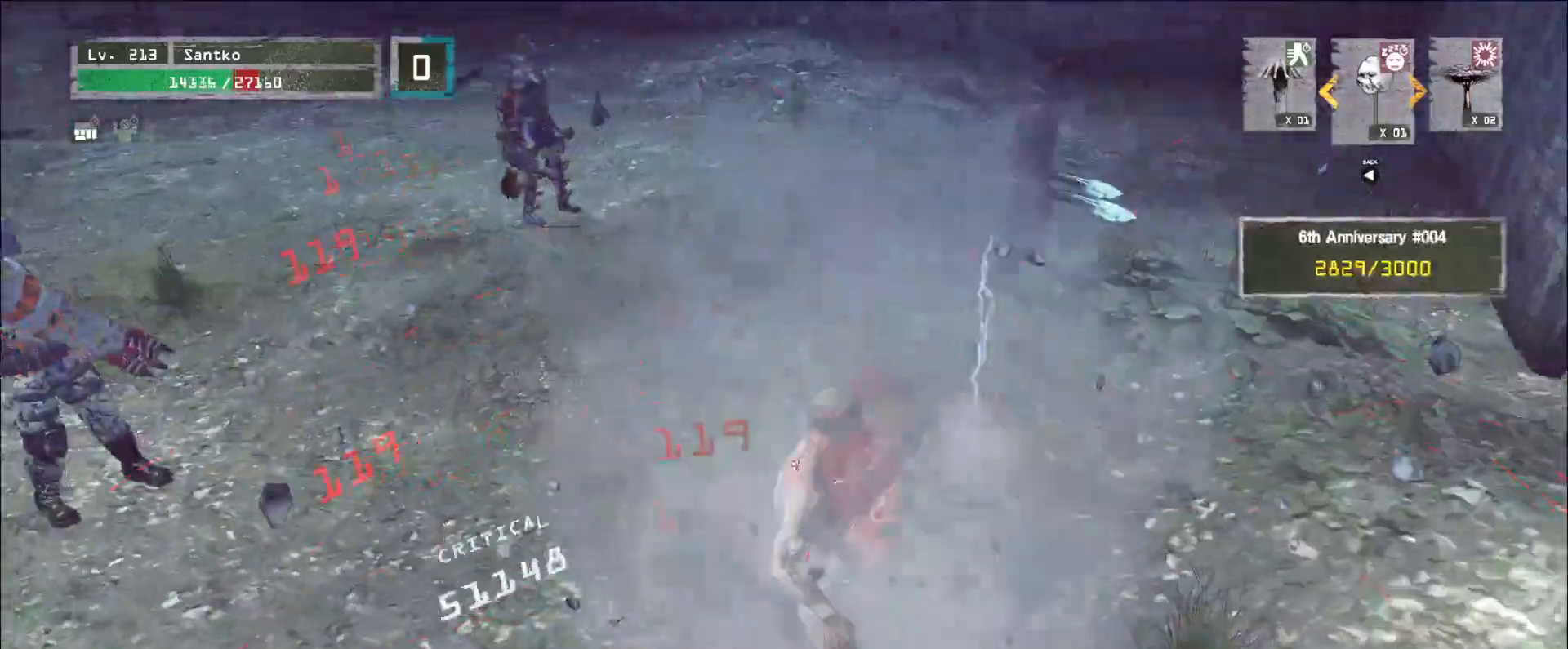
{"keys": ["a", "w"], "mouse": ["right"], "events": [[120, "mouse_wheel", "up"], [200, "ctrl", "down"], [360, "w", "down"], [400, "ctrl", "up"], [520, "mouse_right", "down"]]}
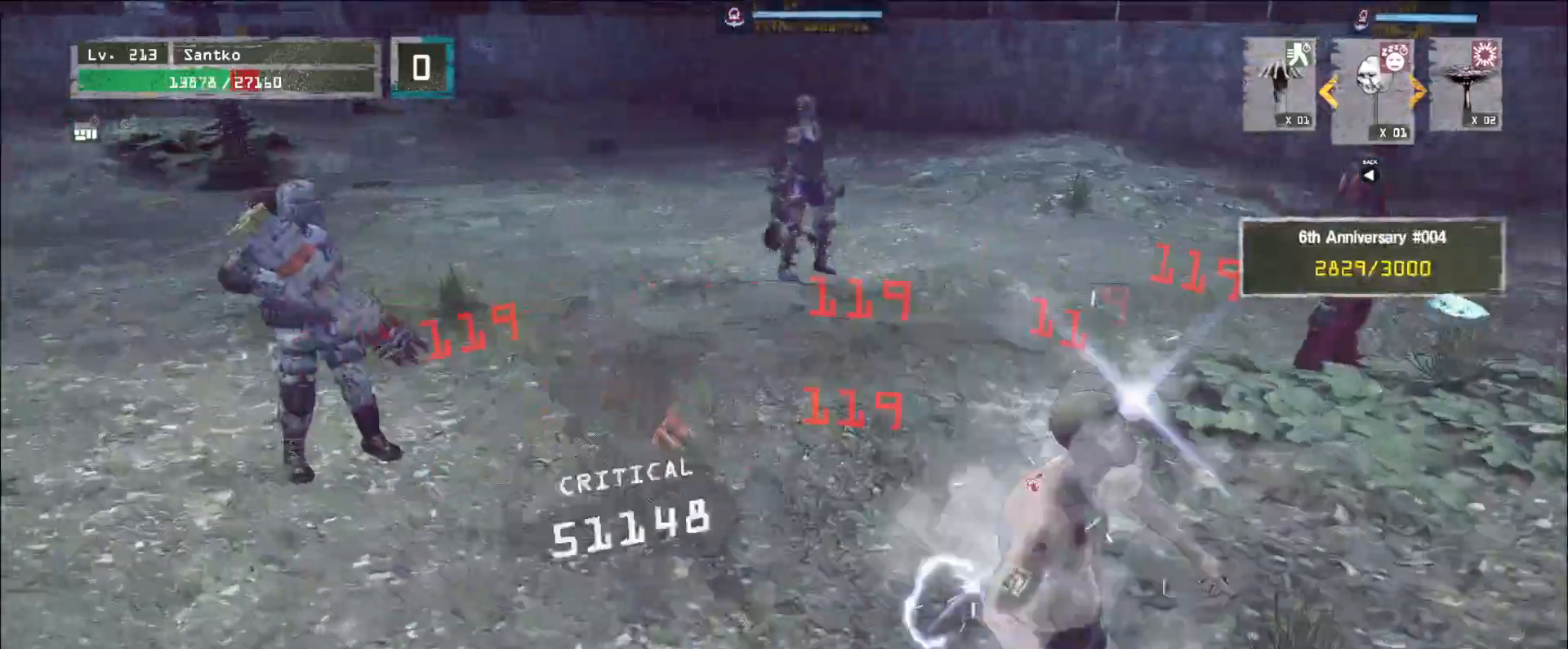
{"keys": [], "mouse": [], "events": [[40, "mouse_right", "up"], [120, "a", "up"], [160, "q", "down"], [280, "q", "up"], [320, "w", "up"]]}
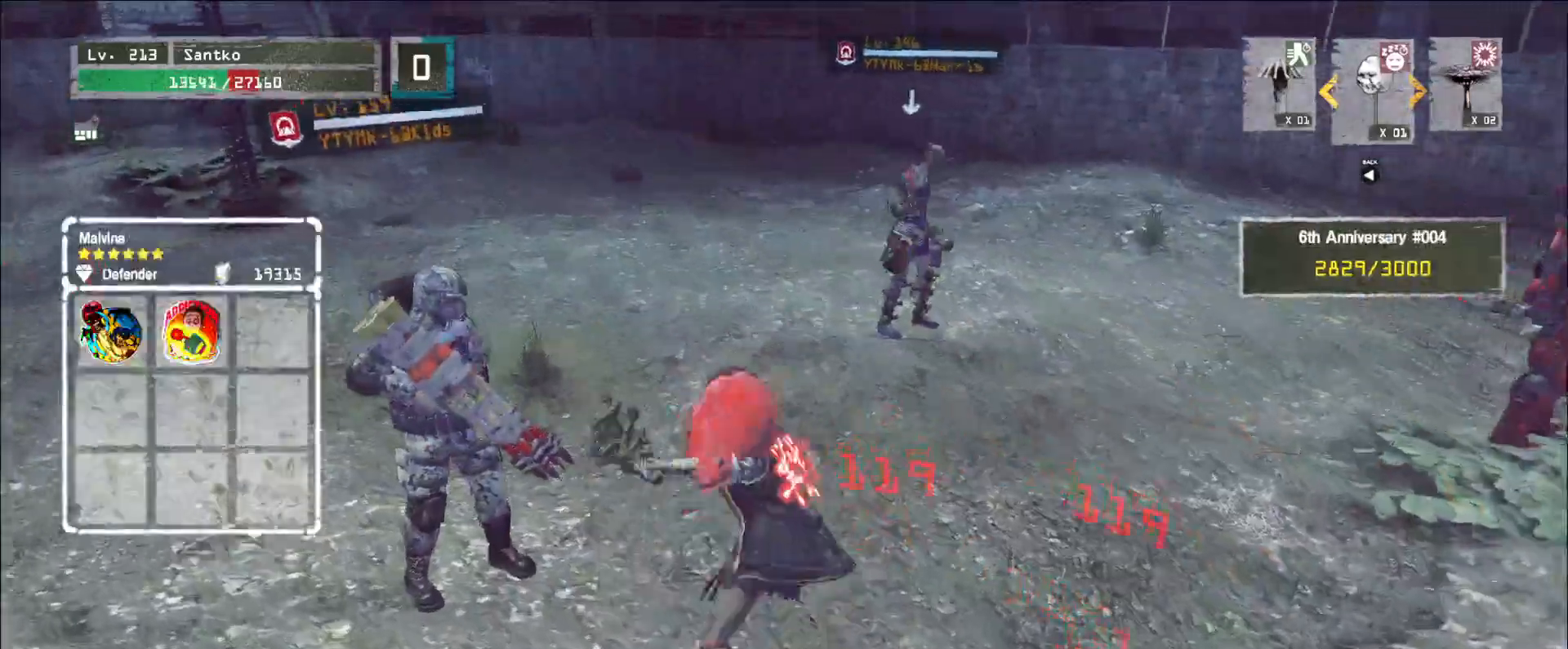
{"keys": ["a"], "mouse": [], "events": [[40, "a", "down"], [80, "mouse_right", "down"], [120, "mouse_right", "up"], [280, "q", "down"], [400, "q", "up"]]}
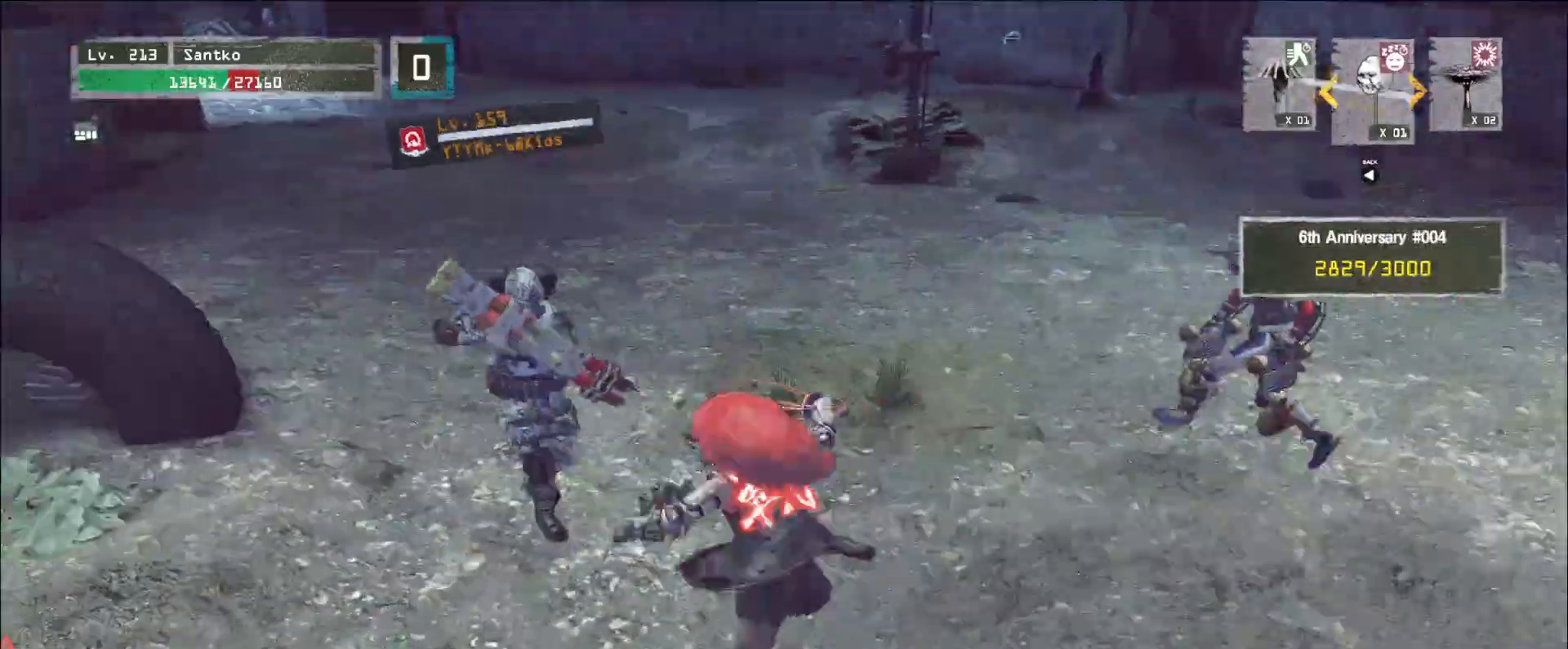
{"keys": ["a"], "mouse": [], "events": [[120, "mouse_right", "down"], [200, "mouse_right", "up"]]}
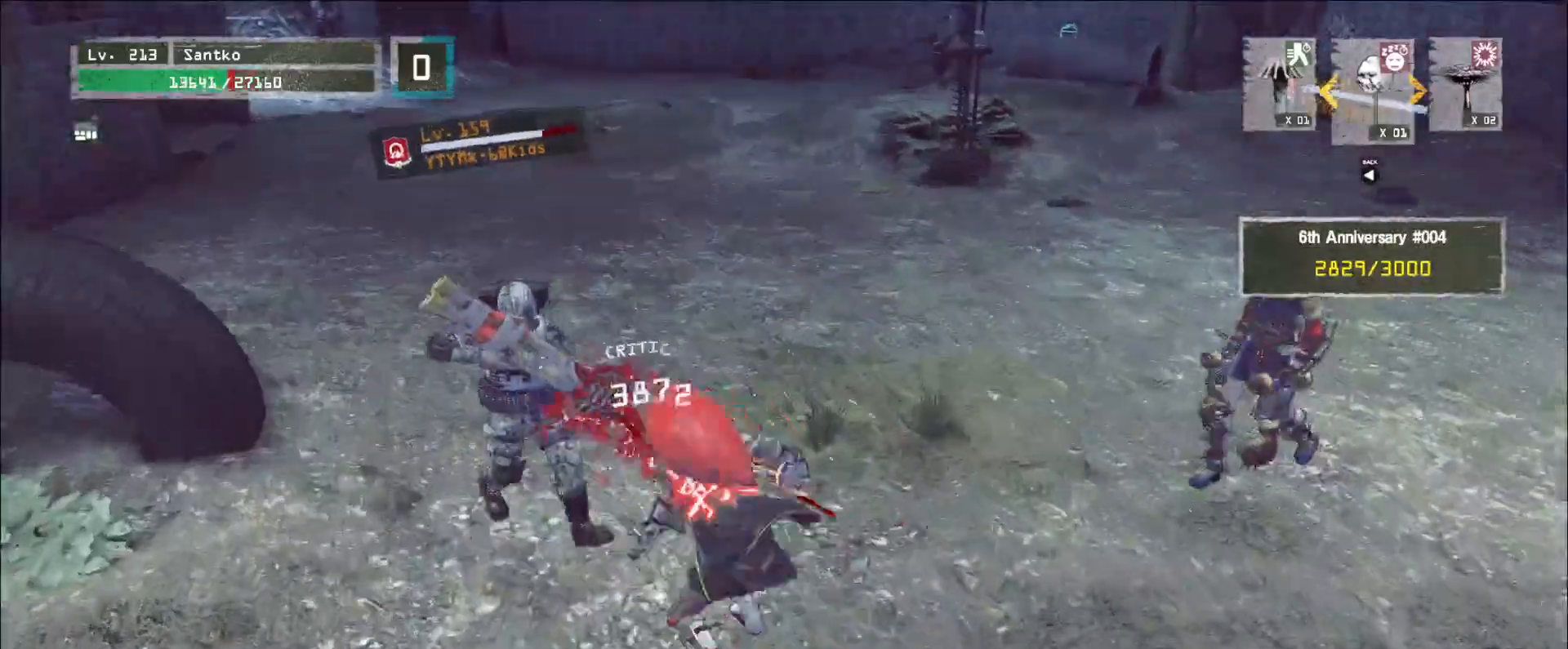
{"keys": ["q"], "mouse": [], "events": [[160, "q", "down"], [280, "a", "up"], [280, "q", "up"], [480, "q", "down"]]}
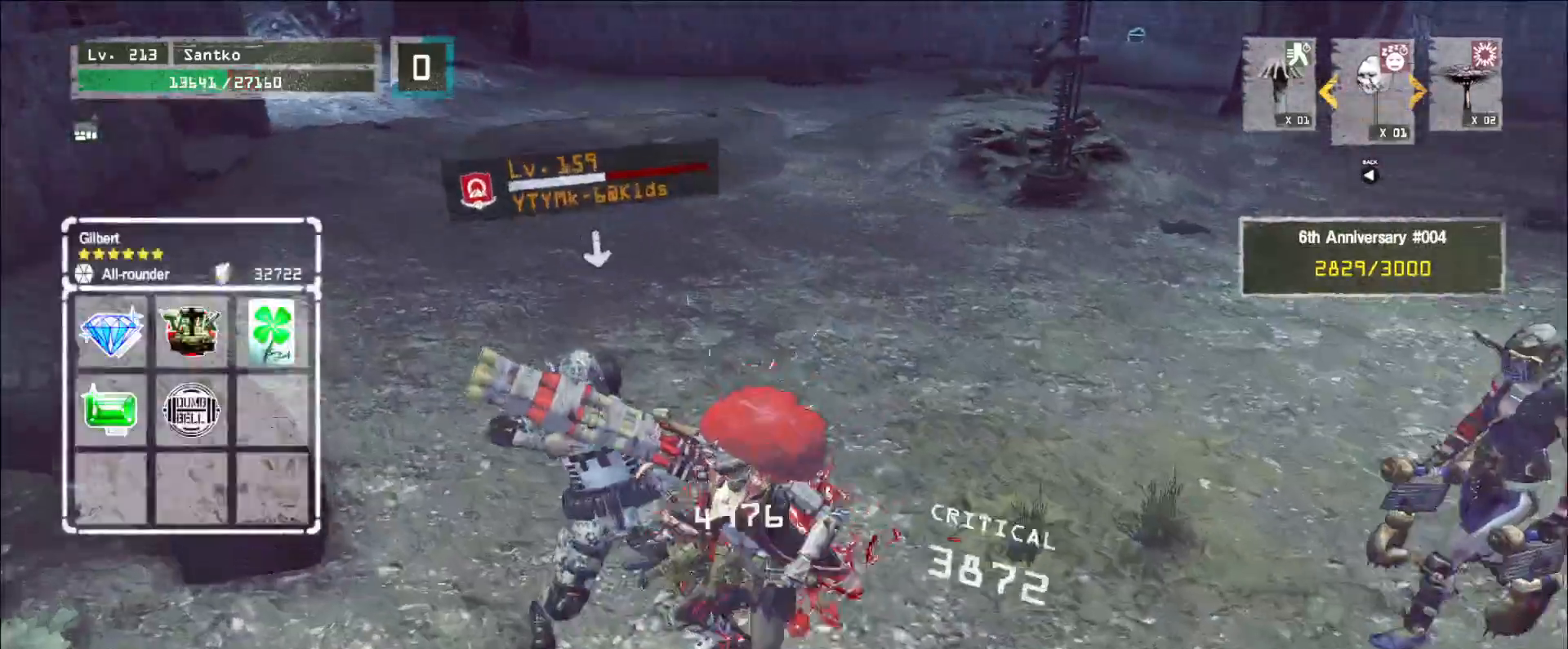
{"keys": ["a", "w"], "mouse": [], "events": [[40, "q", "up"], [80, "mouse_wheel", "down"], [400, "a", "down"], [440, "w", "down"], [480, "mouse_wheel", "up"]]}
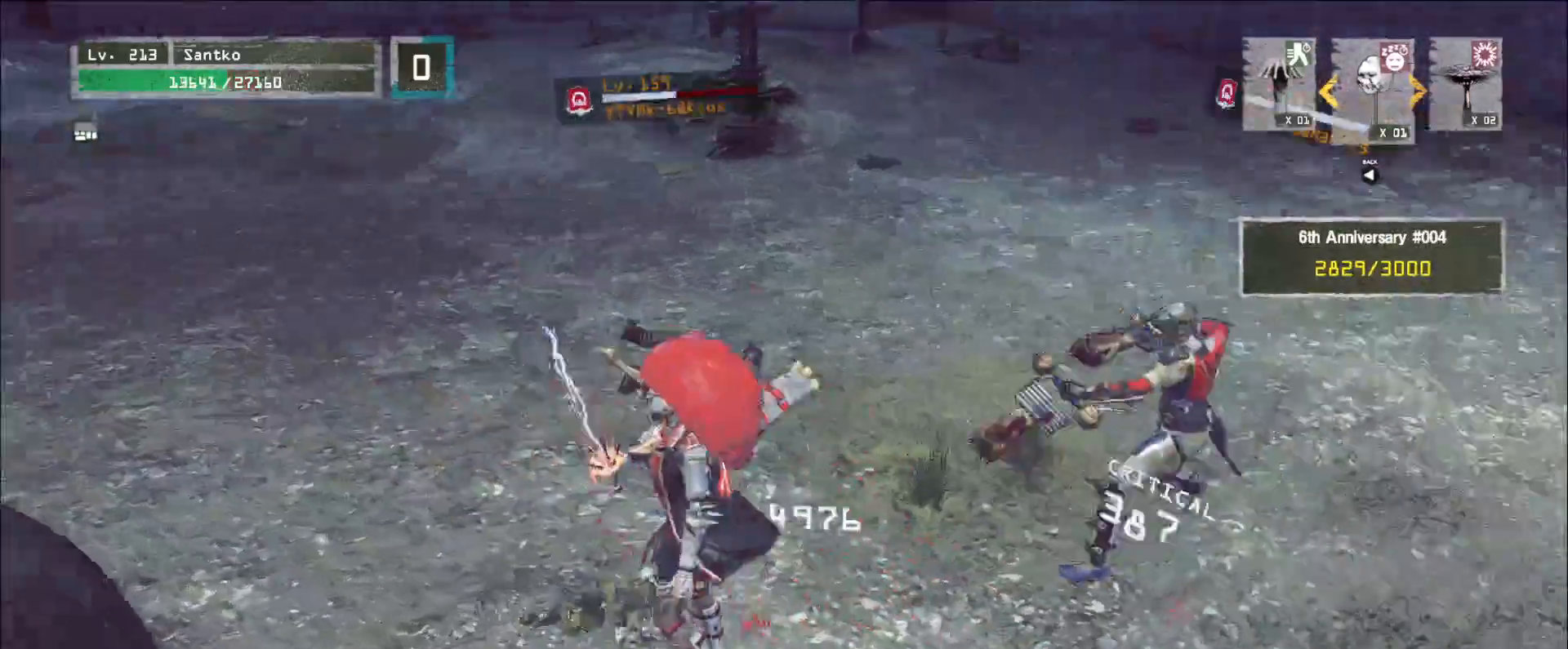
{"keys": ["a"], "mouse": [], "events": [[200, "ctrl", "down"], [240, "mouse_wheel", "down"], [320, "mouse_wheel", "up"], [320, "w", "up"], [360, "ctrl", "up"]]}
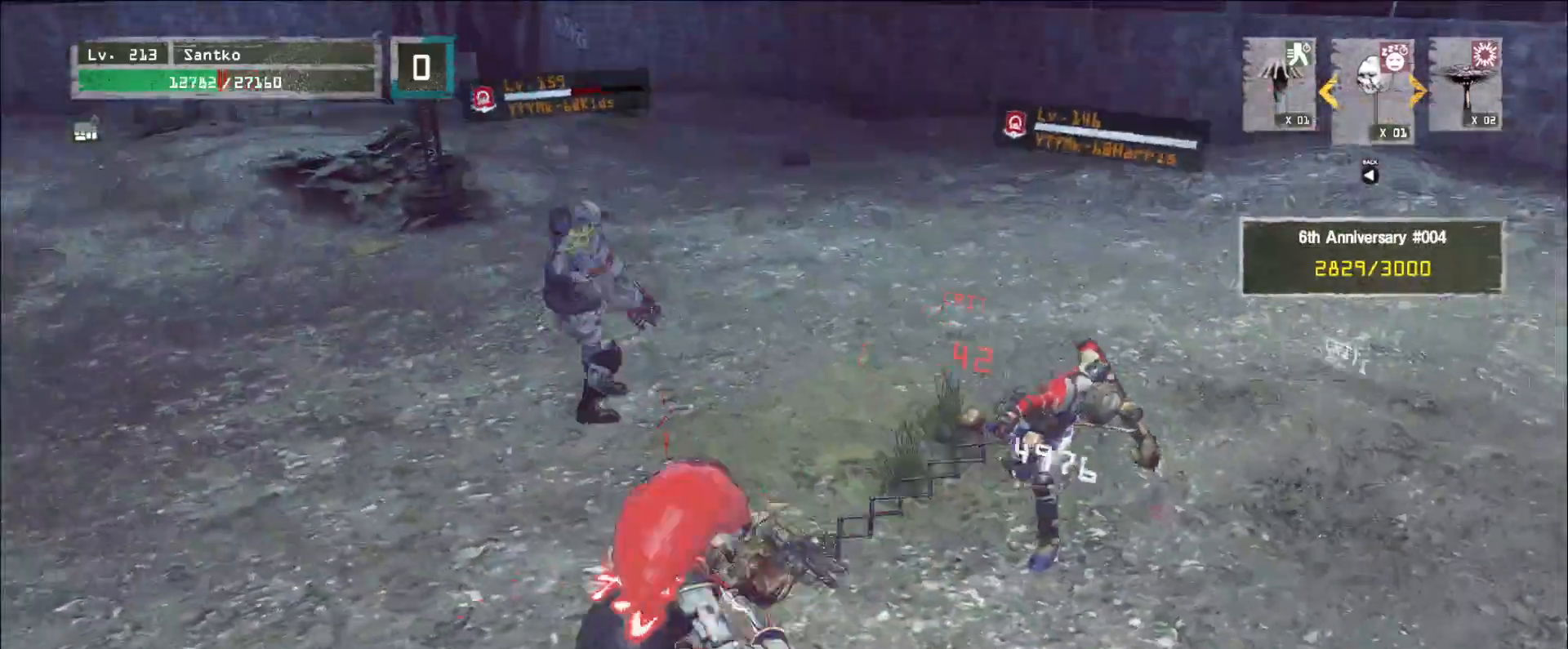
{"keys": ["a"], "mouse": [], "events": []}
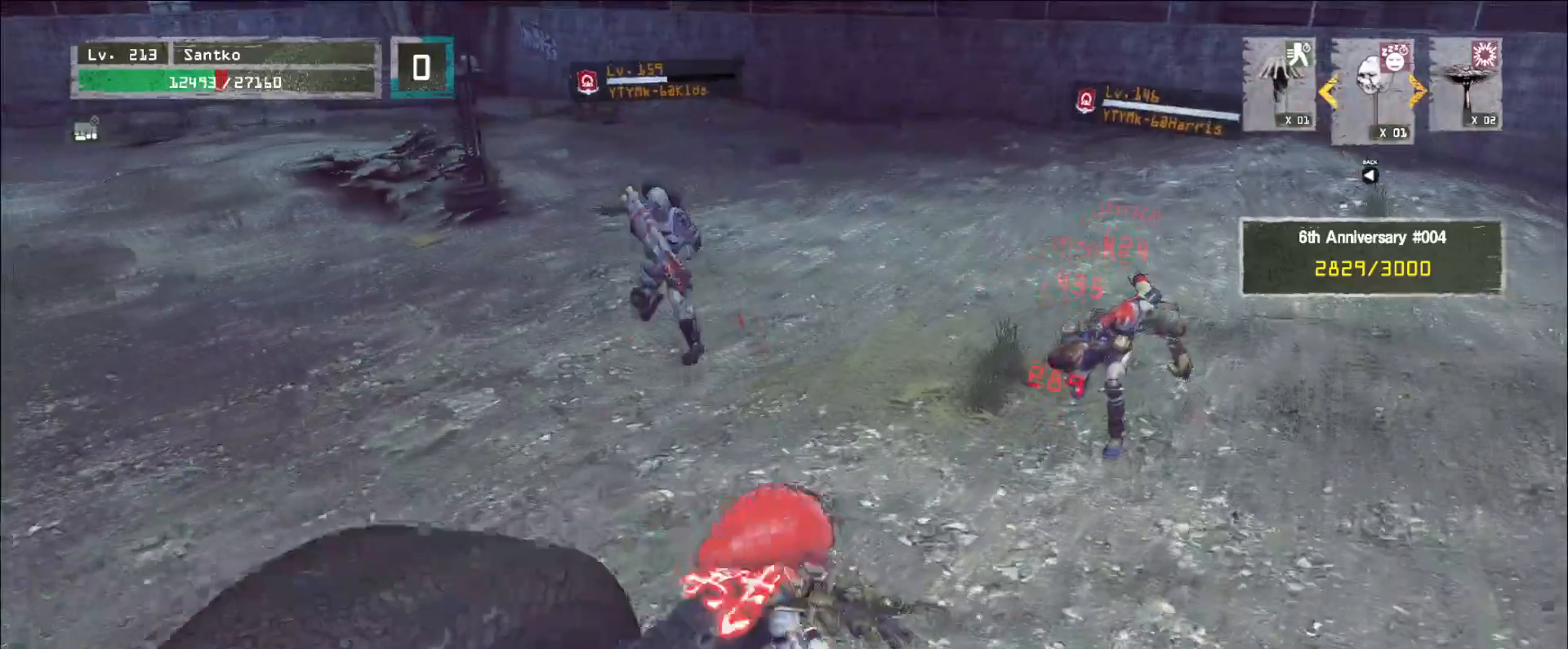
{"keys": ["w"], "mouse": ["wheel"], "events": [[80, "a", "up"], [160, "mouse_wheel", "down"], [480, "w", "down"]]}
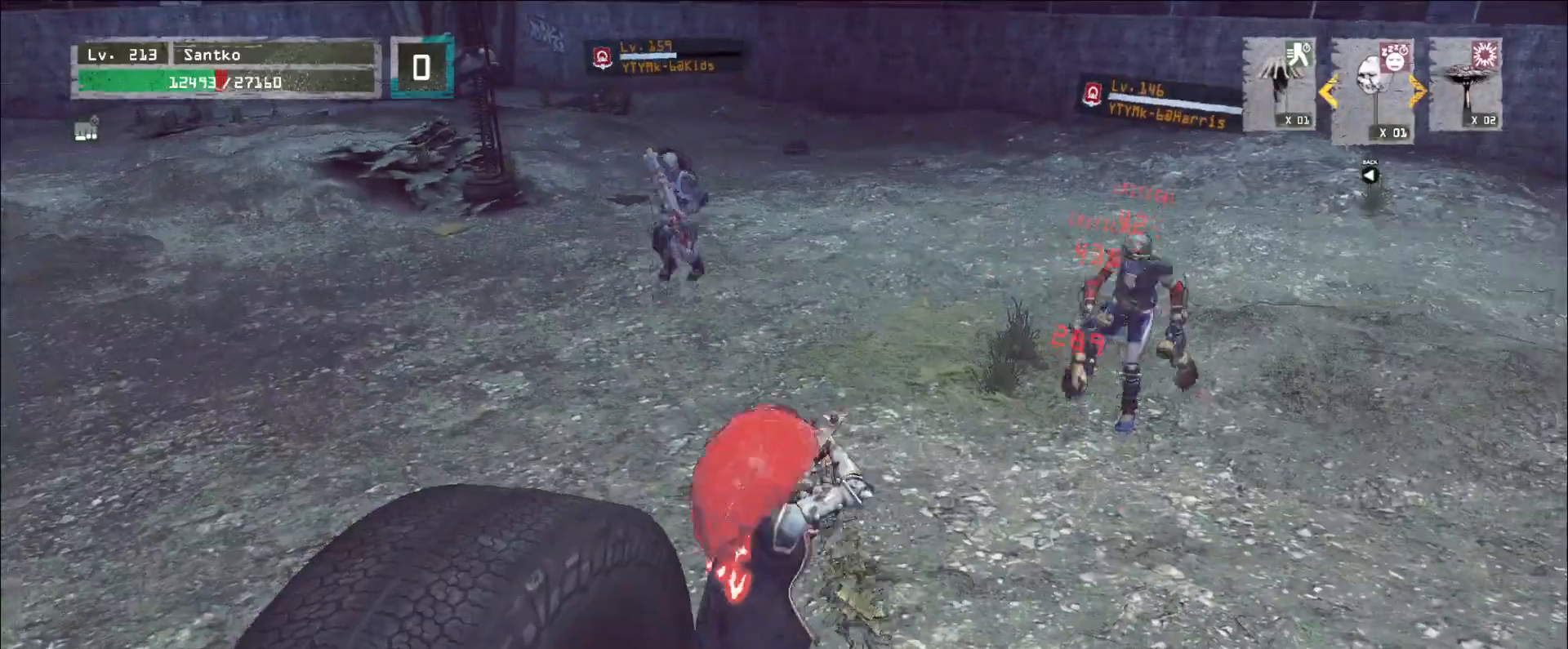
{"keys": ["w"], "mouse": [], "events": [[80, "mouse_wheel", "up"], [120, "ctrl", "down"], [240, "ctrl", "up"]]}
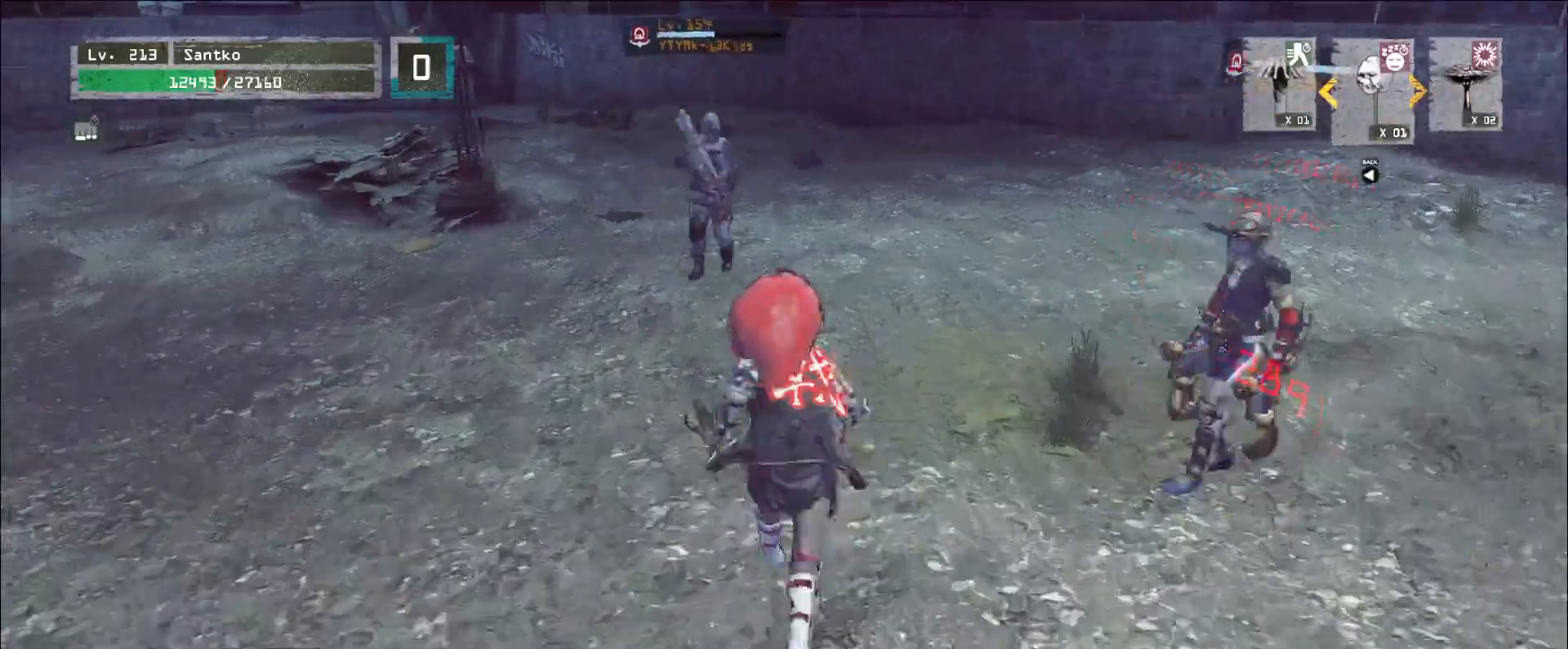
{"keys": ["a", "w"], "mouse": [], "events": [[280, "a", "down"]]}
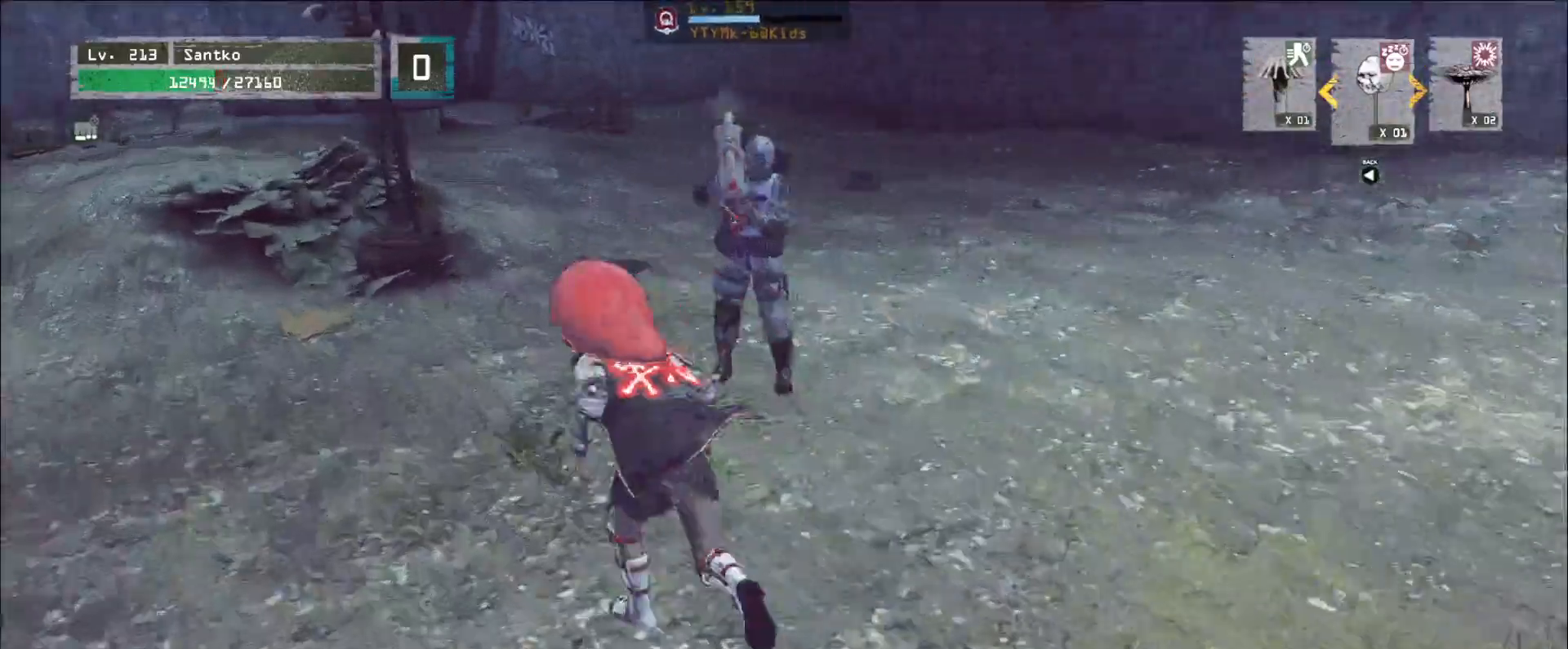
{"keys": ["a", "w"], "mouse": [], "events": []}
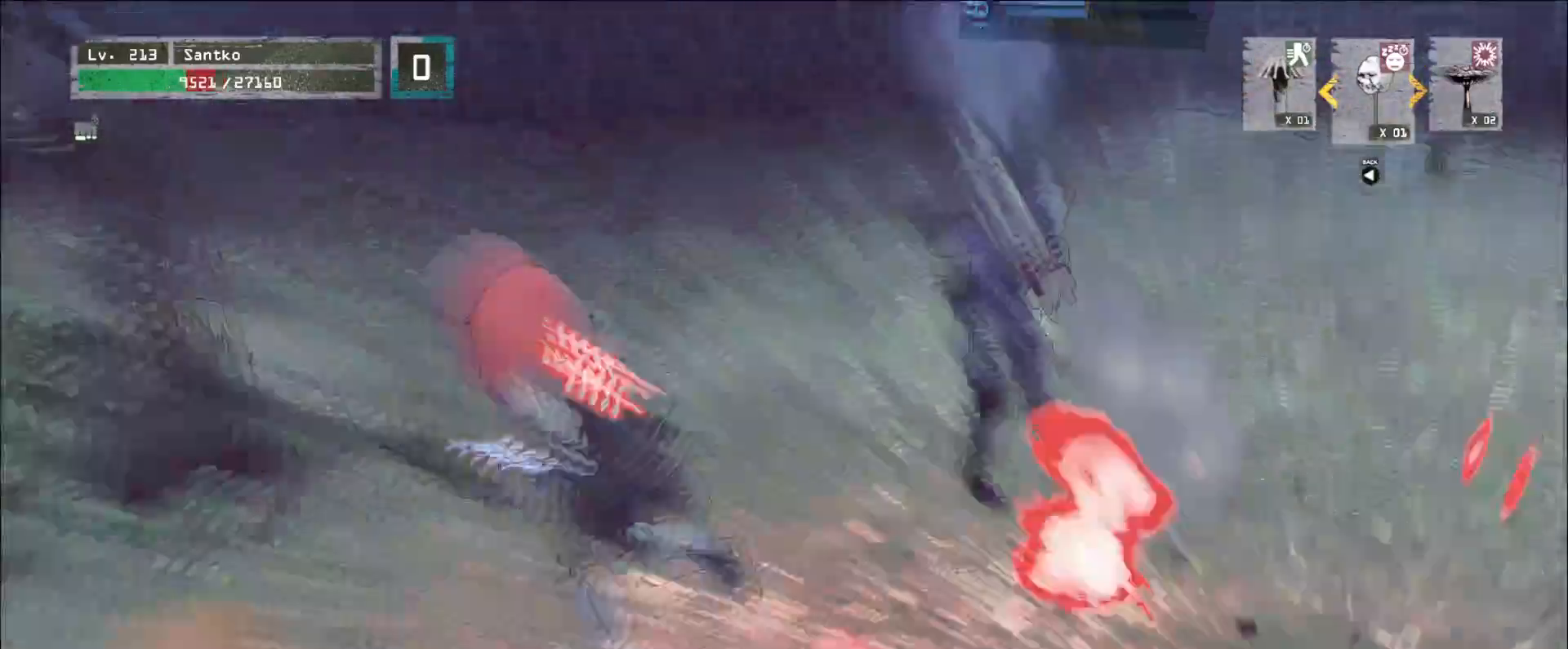
{"keys": ["a", "w"], "mouse": []}
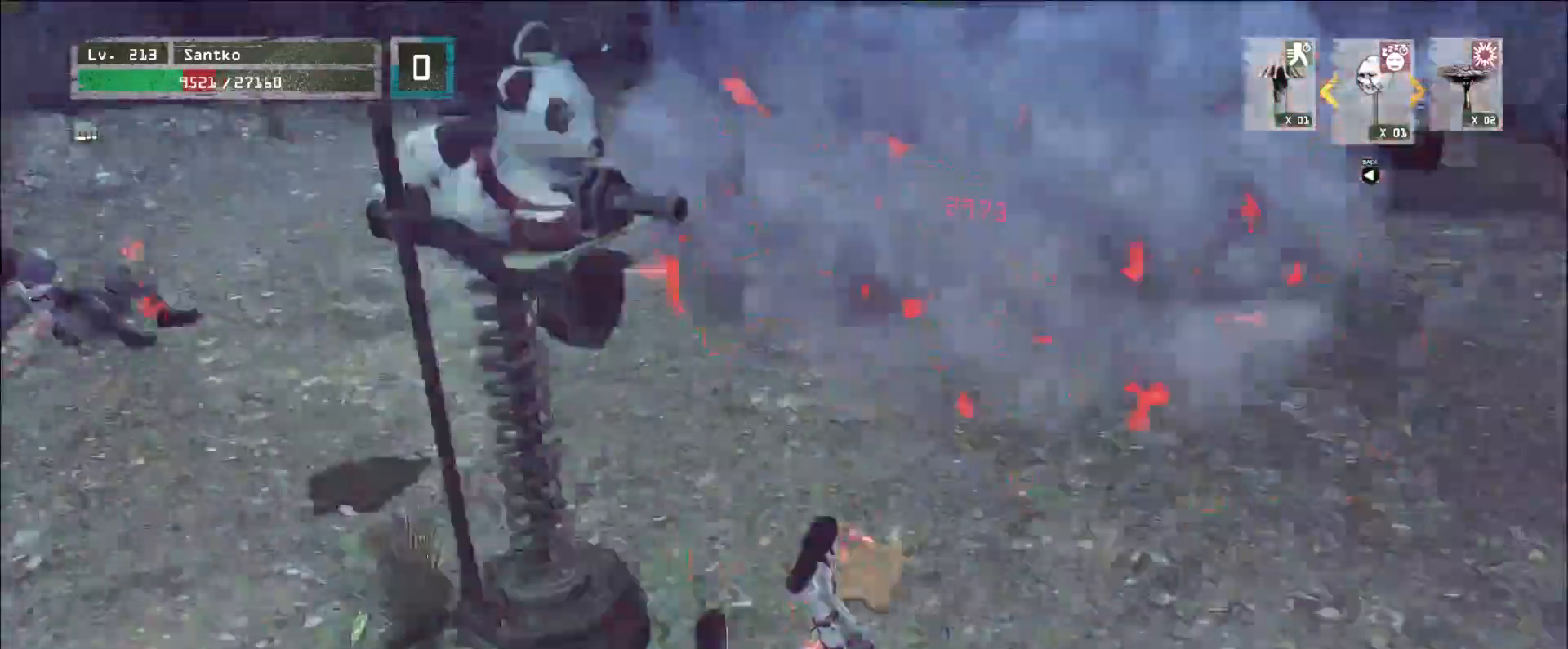
{"keys": ["a", "w"], "mouse": [], "events": [[120, "a", "up"], [360, "a", "down"]]}
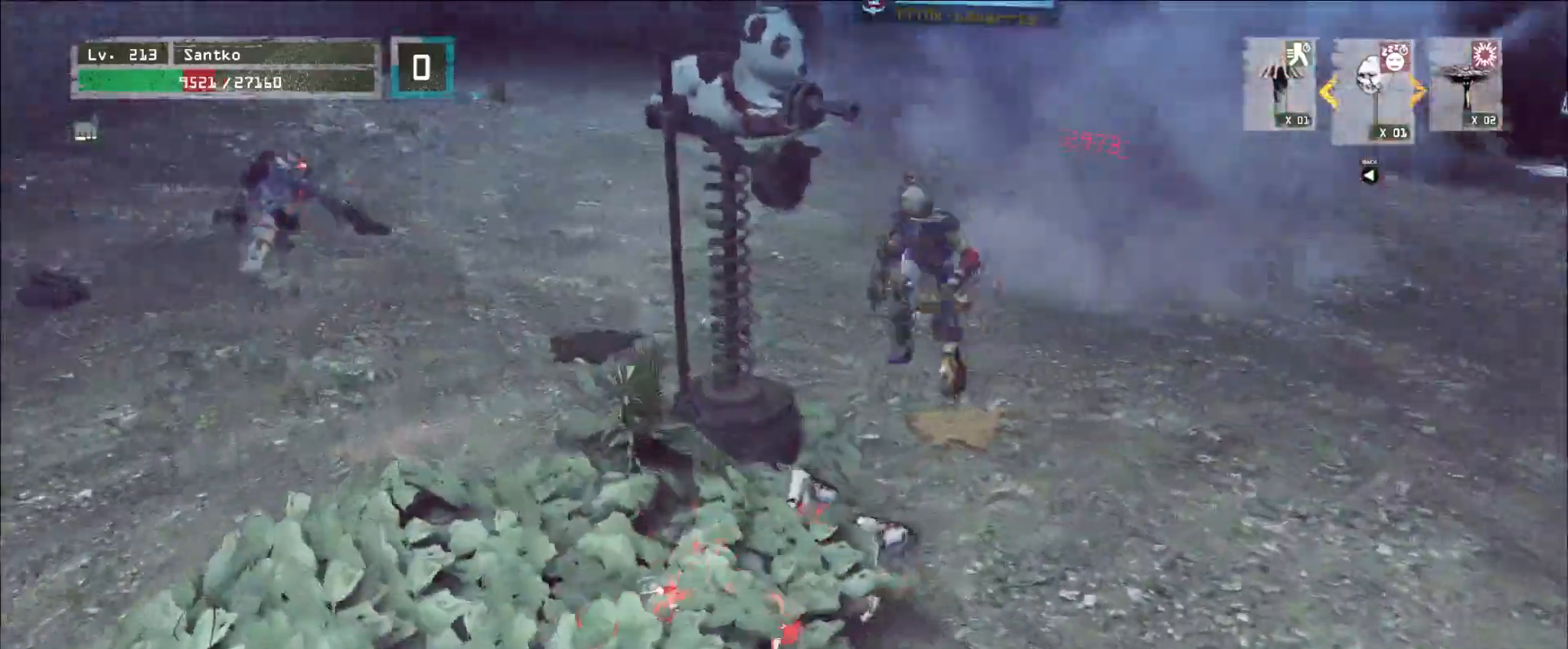
{"keys": [], "mouse": ["wheel"], "events": [[40, "mouse_wheel", "down"], [360, "a", "up"], [360, "w", "up"]]}
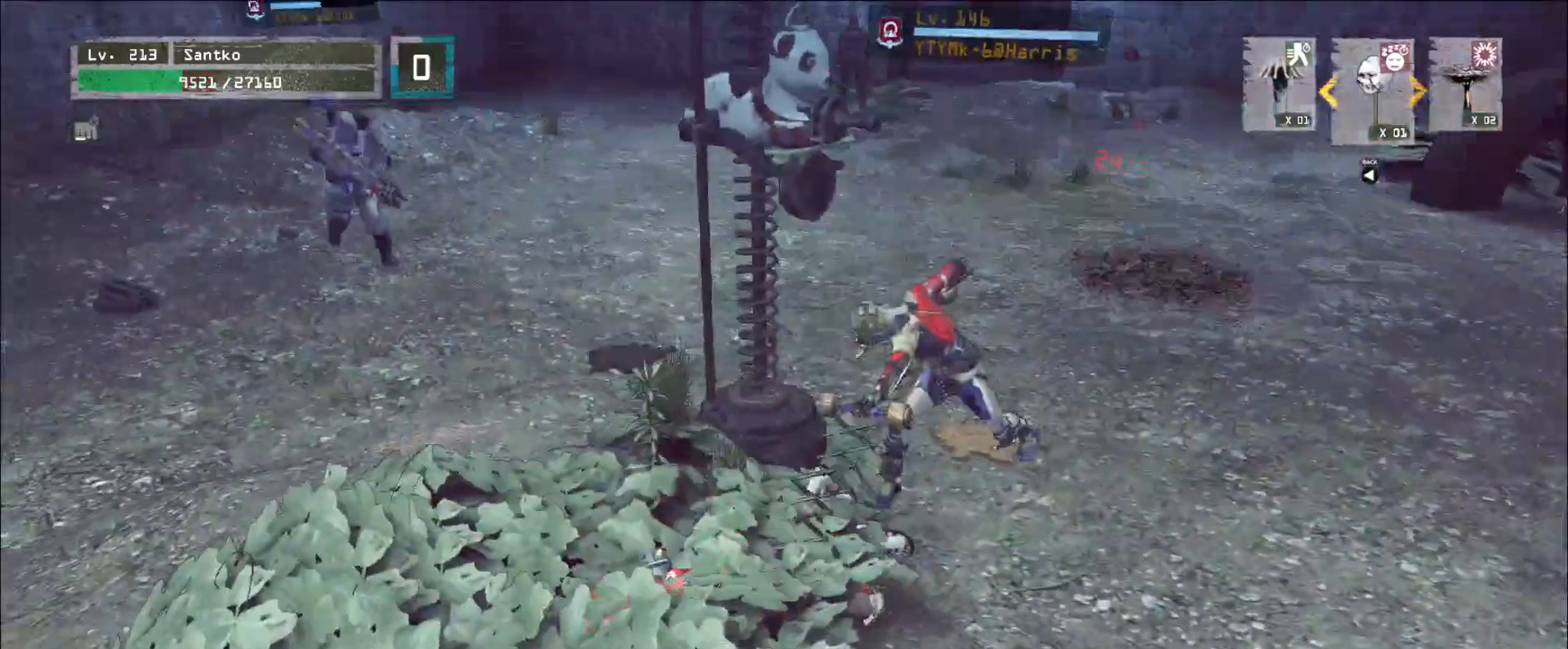
{"keys": [], "mouse": ["wheel"], "events": []}
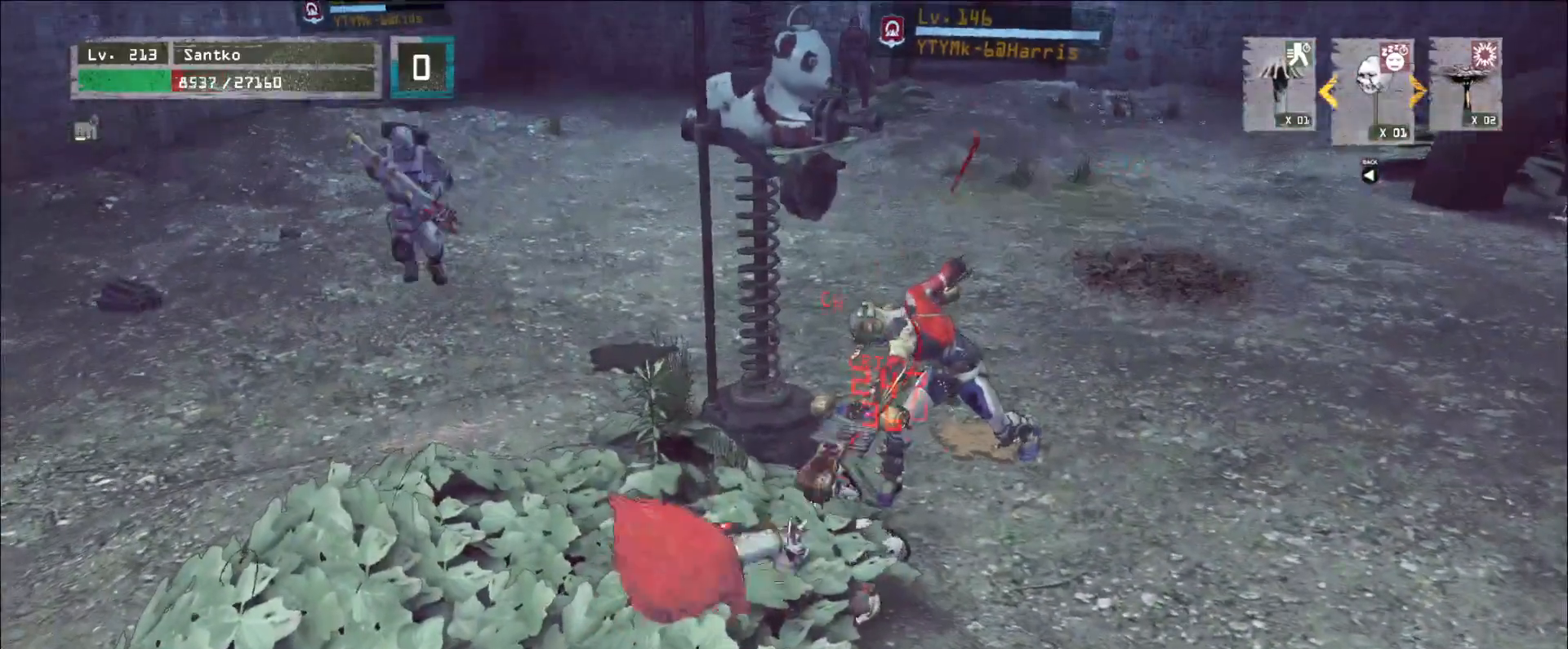
{"keys": [], "mouse": ["wheel"], "events": []}
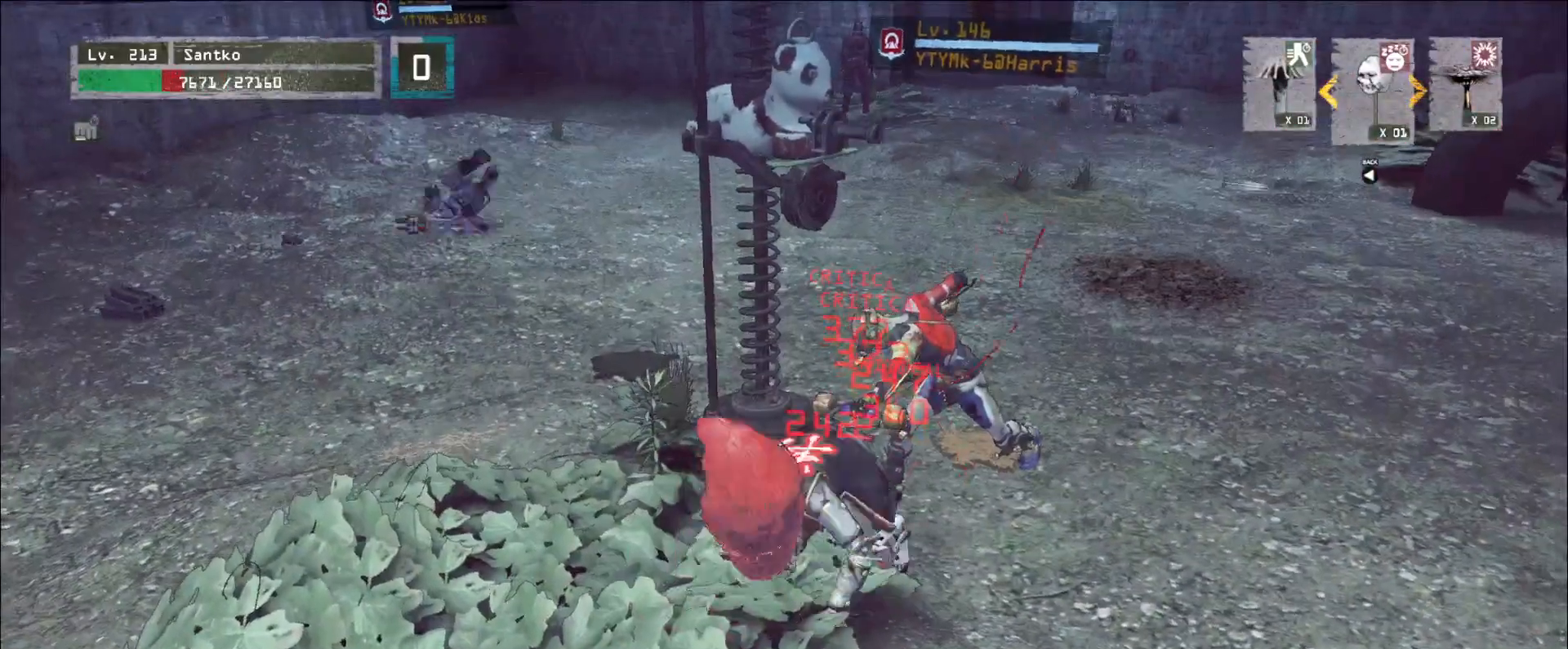
{"keys": ["a", "s"], "mouse": ["wheel"], "events": [[160, "a", "down"], [320, "s", "down"]]}
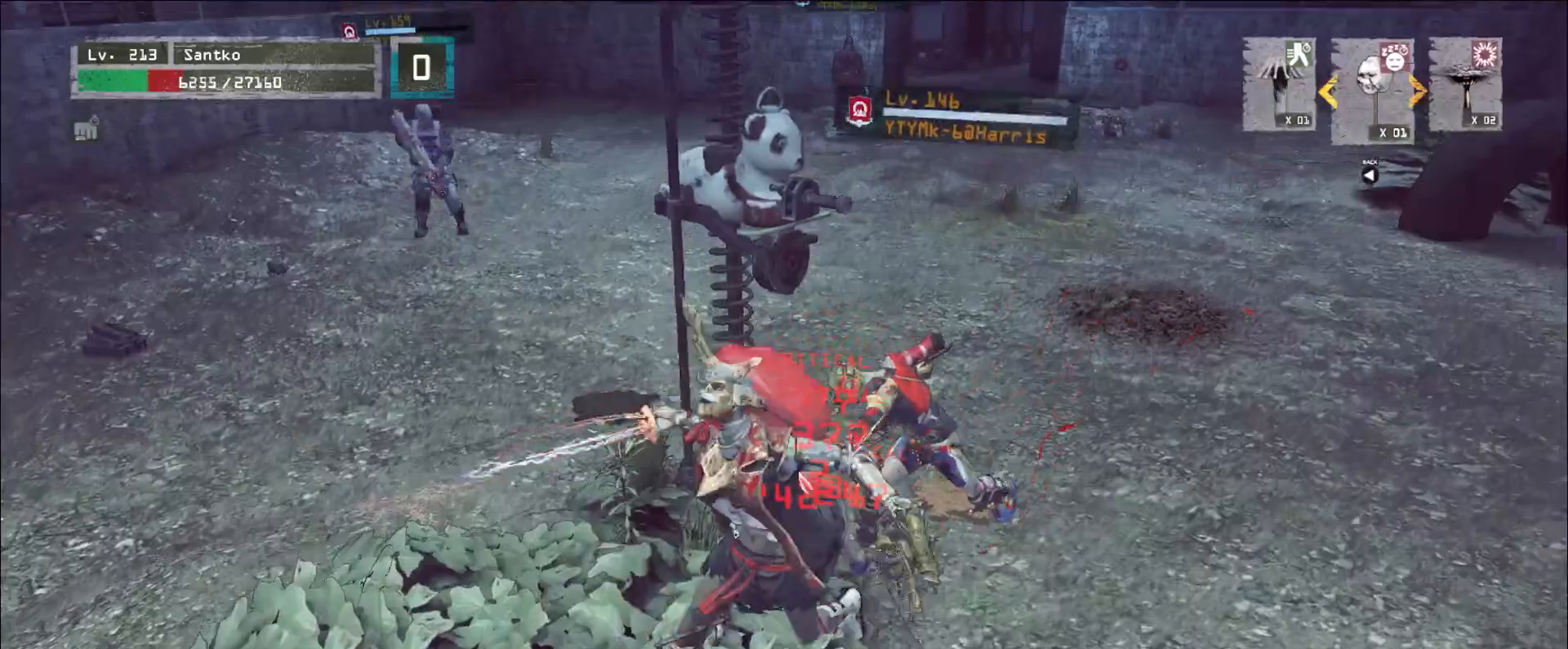
{"keys": ["a", "s"], "mouse": ["wheel"], "events": [[160, "mouse_wheel", "up"], [200, "mouse_wheel", "down"], [280, "mouse_wheel", "up"], [360, "mouse_wheel", "down"]]}